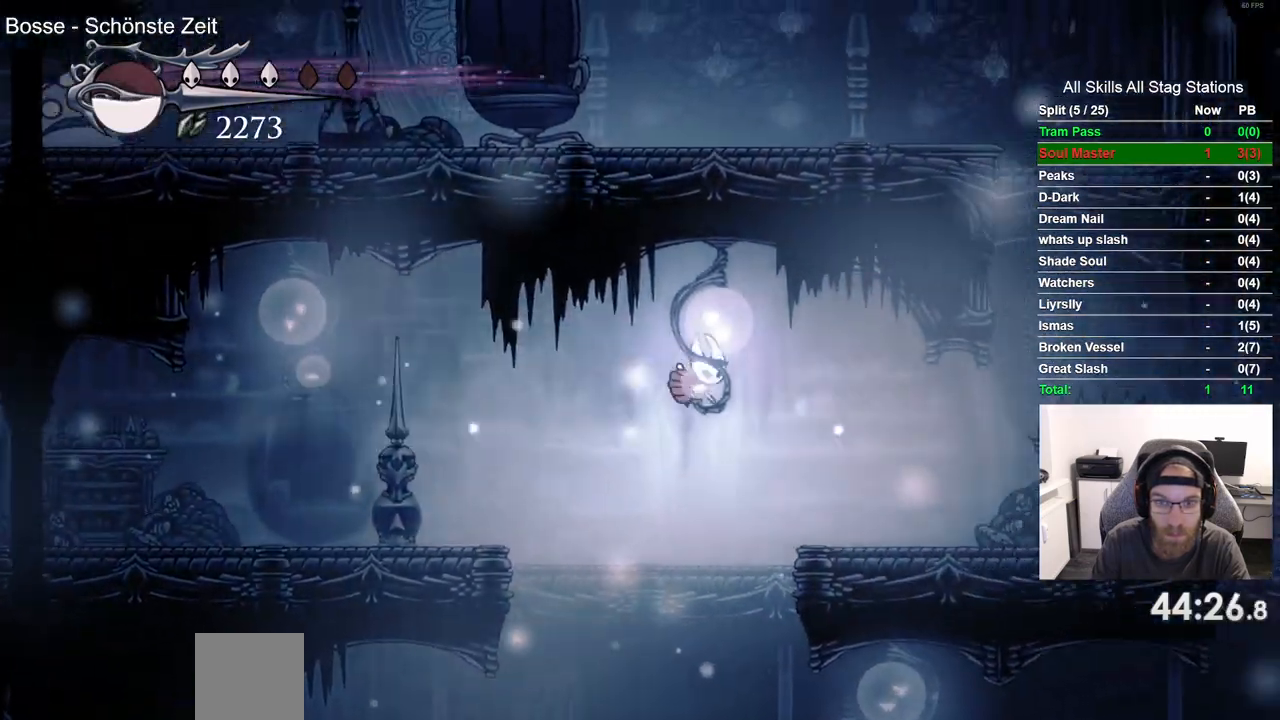
Gameplay with a controller (PlayStation layout); each line is a JSON object with the inputs held at the frame after it. "events" lists button and stick changes between this image and that frame as [ms after this image, input, new state], when the widget could be followed in between. Not read: CROSS R1.
{"buttons": ["DPAD_RIGHT"], "left_stick": "center", "right_stick": "center", "events": []}
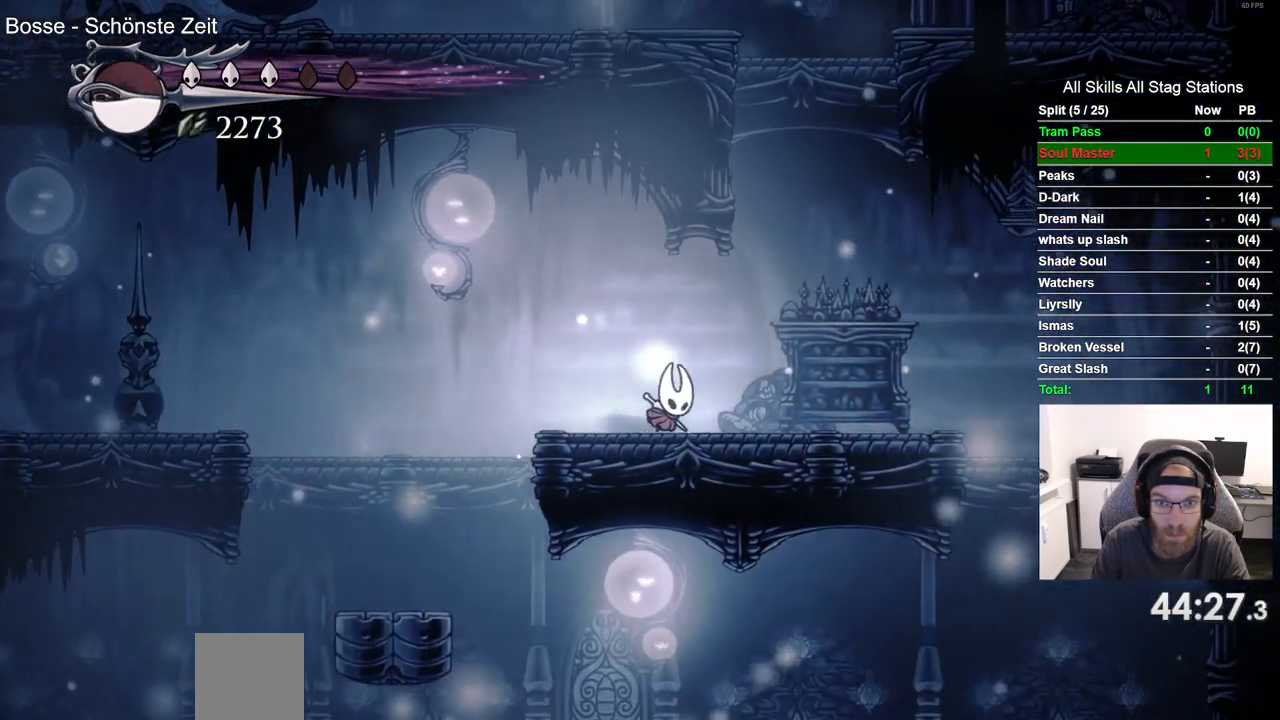
{"buttons": ["DPAD_LEFT"], "left_stick": "center", "right_stick": "center", "events": [[233, "DPAD_RIGHT", "up"], [283, "DPAD_LEFT", "down"]]}
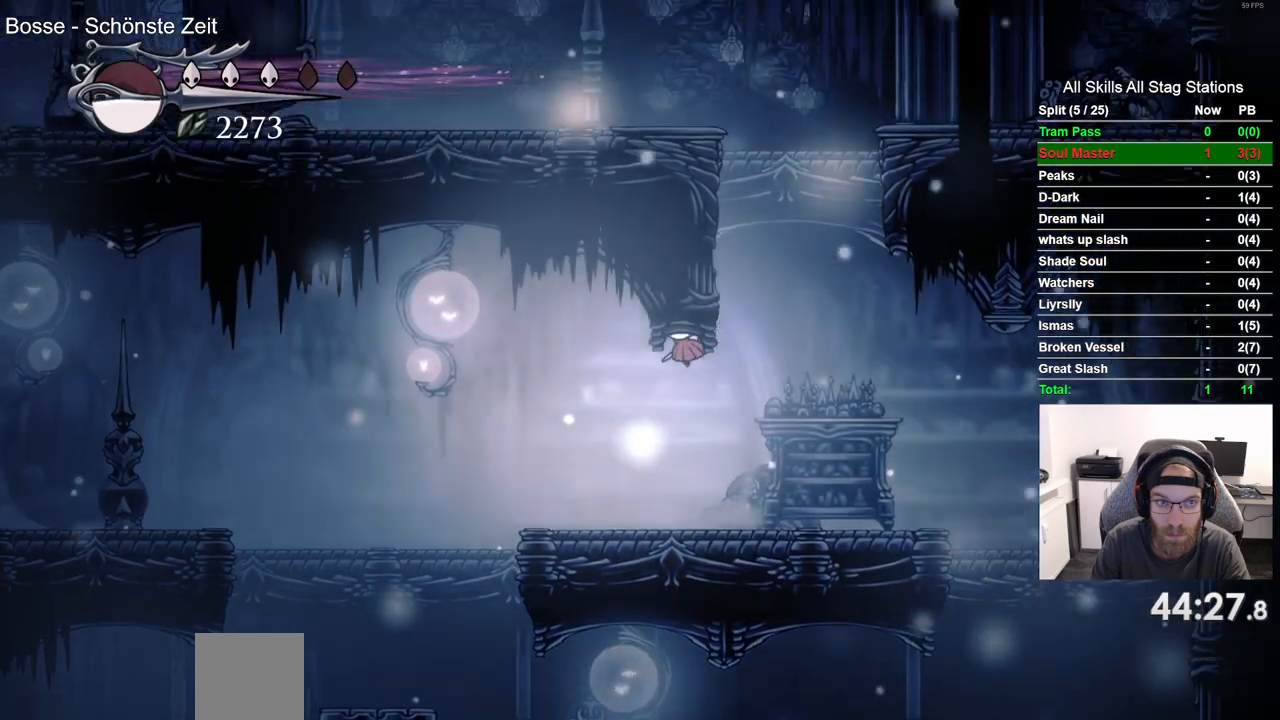
{"buttons": ["DPAD_RIGHT"], "left_stick": "center", "right_stick": "center", "events": [[333, "DPAD_LEFT", "up"], [433, "DPAD_RIGHT", "down"]]}
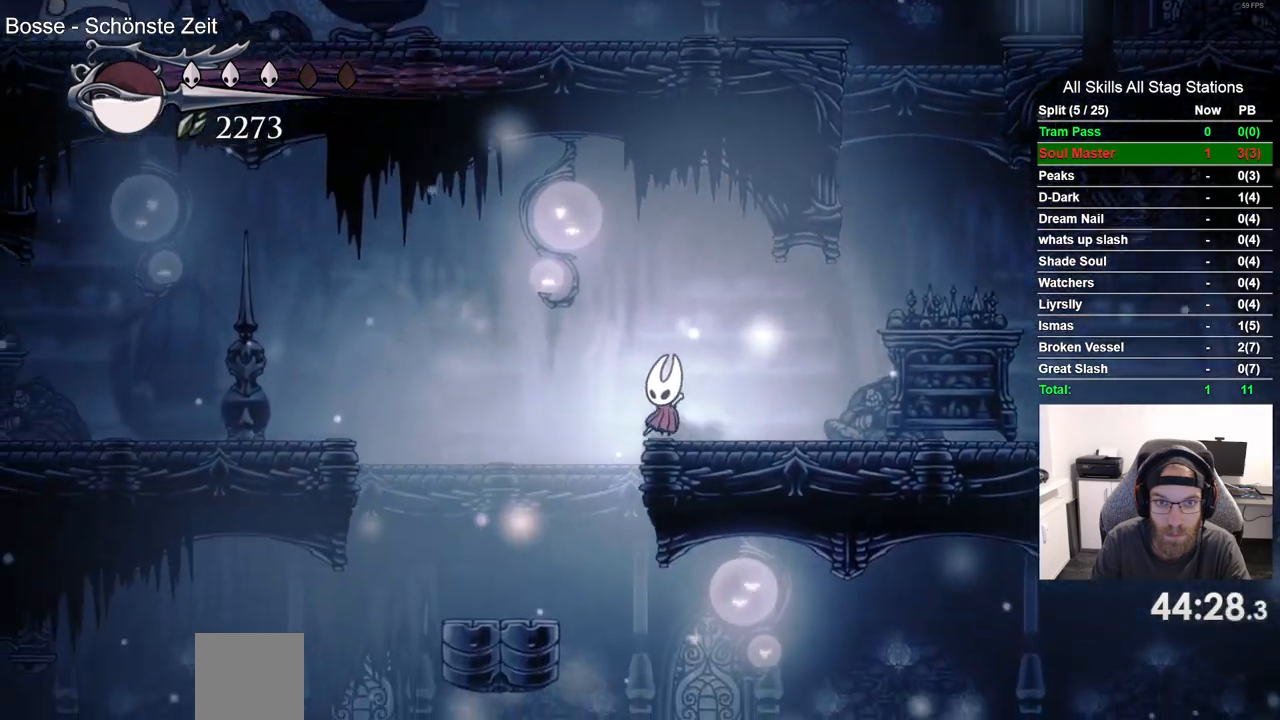
{"buttons": ["DPAD_RIGHT"], "left_stick": "center", "right_stick": "center", "events": []}
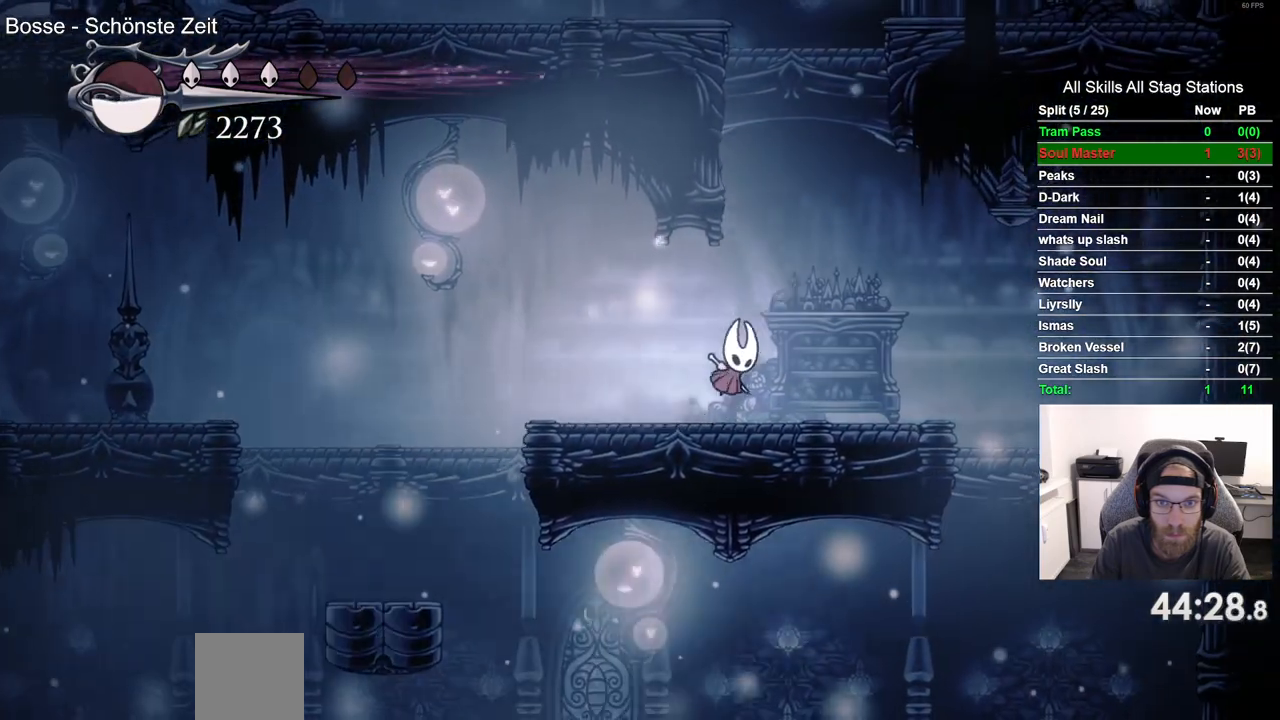
{"buttons": ["DPAD_LEFT"], "left_stick": "center", "right_stick": "center", "events": [[100, "DPAD_LEFT", "down"], [500, "DPAD_RIGHT", "up"]]}
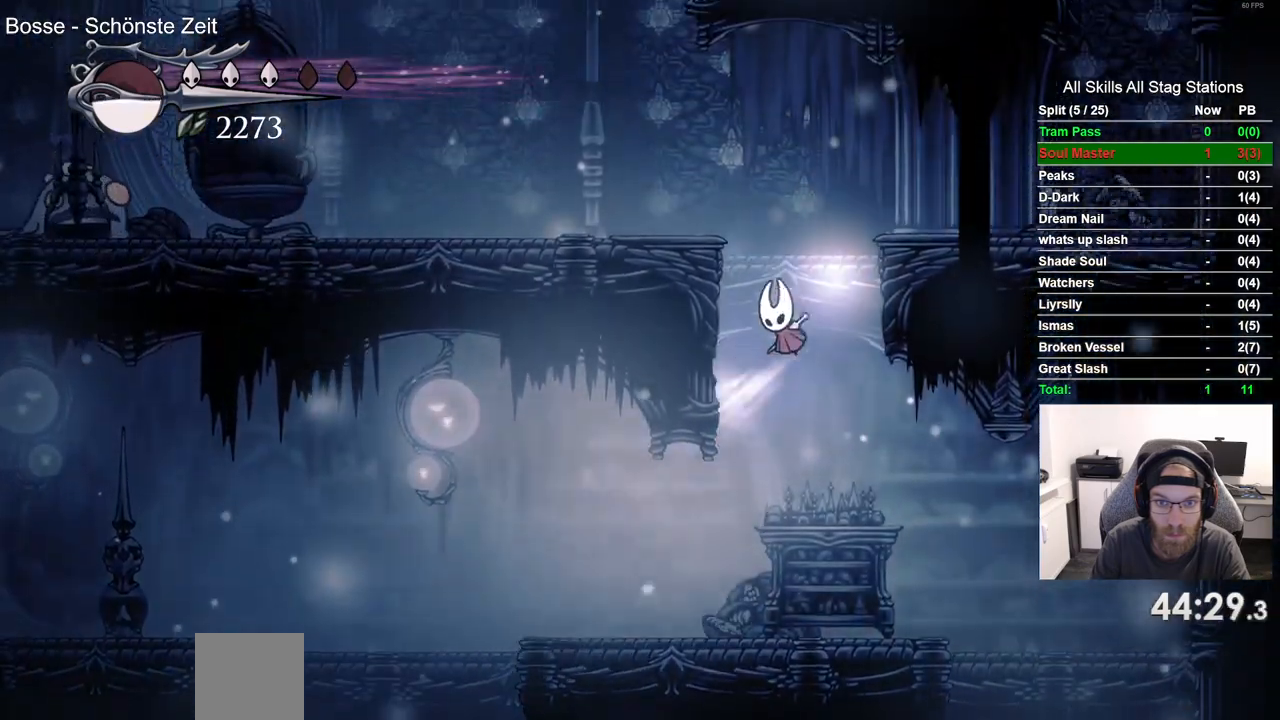
{"buttons": ["DPAD_RIGHT"], "left_stick": "center", "right_stick": "center", "events": [[300, "DPAD_LEFT", "up"], [333, "DPAD_RIGHT", "down"]]}
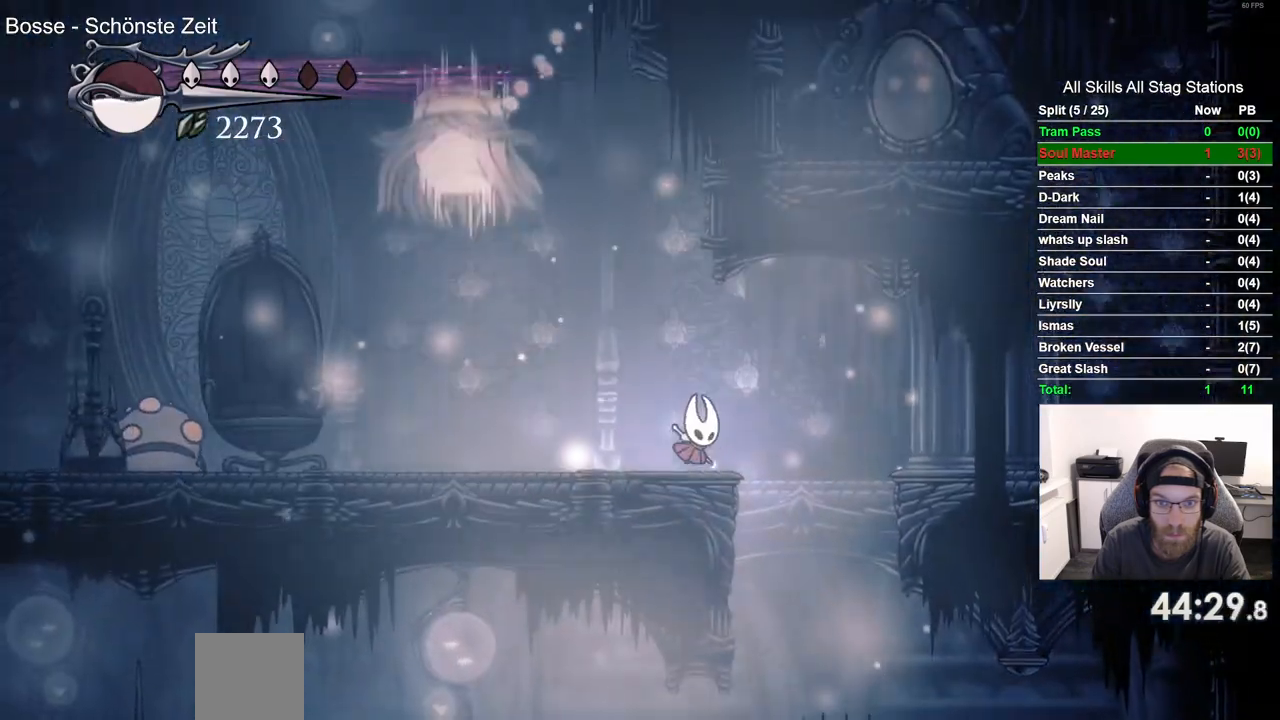
{"buttons": ["DPAD_LEFT"], "left_stick": "center", "right_stick": "center"}
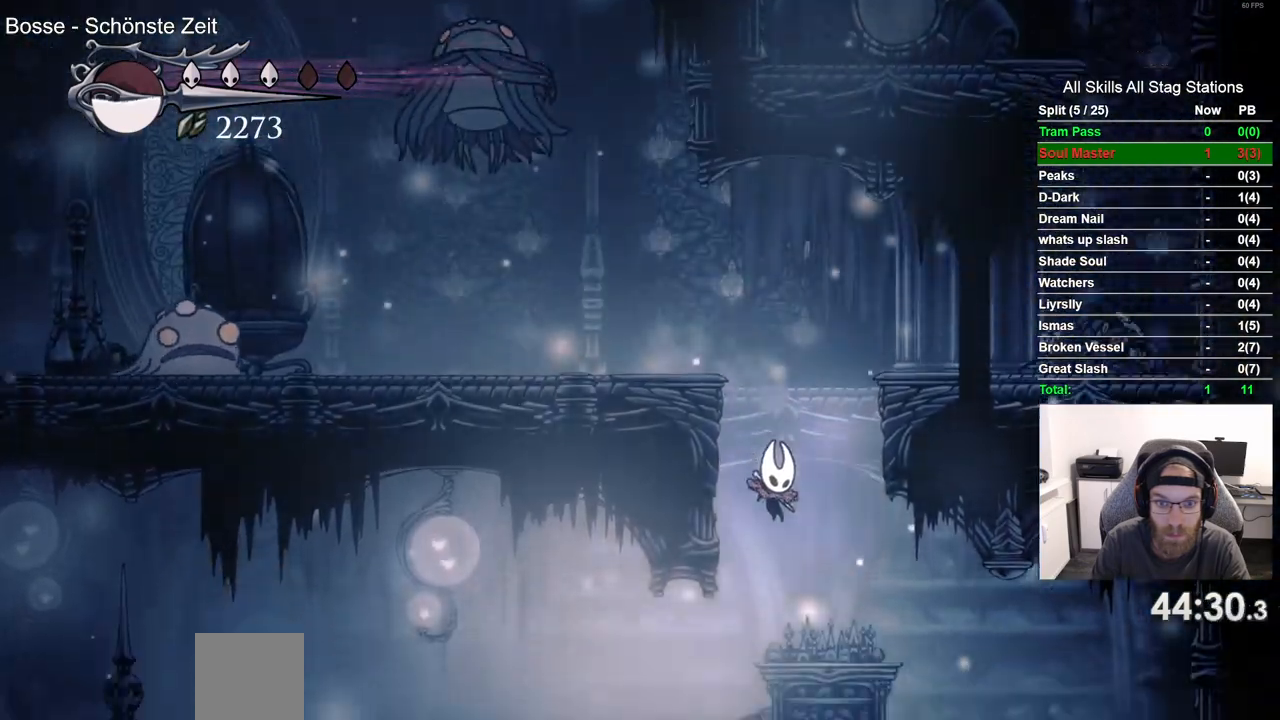
{"buttons": [], "left_stick": "center", "right_stick": "center", "events": [[167, "DPAD_LEFT", "up"]]}
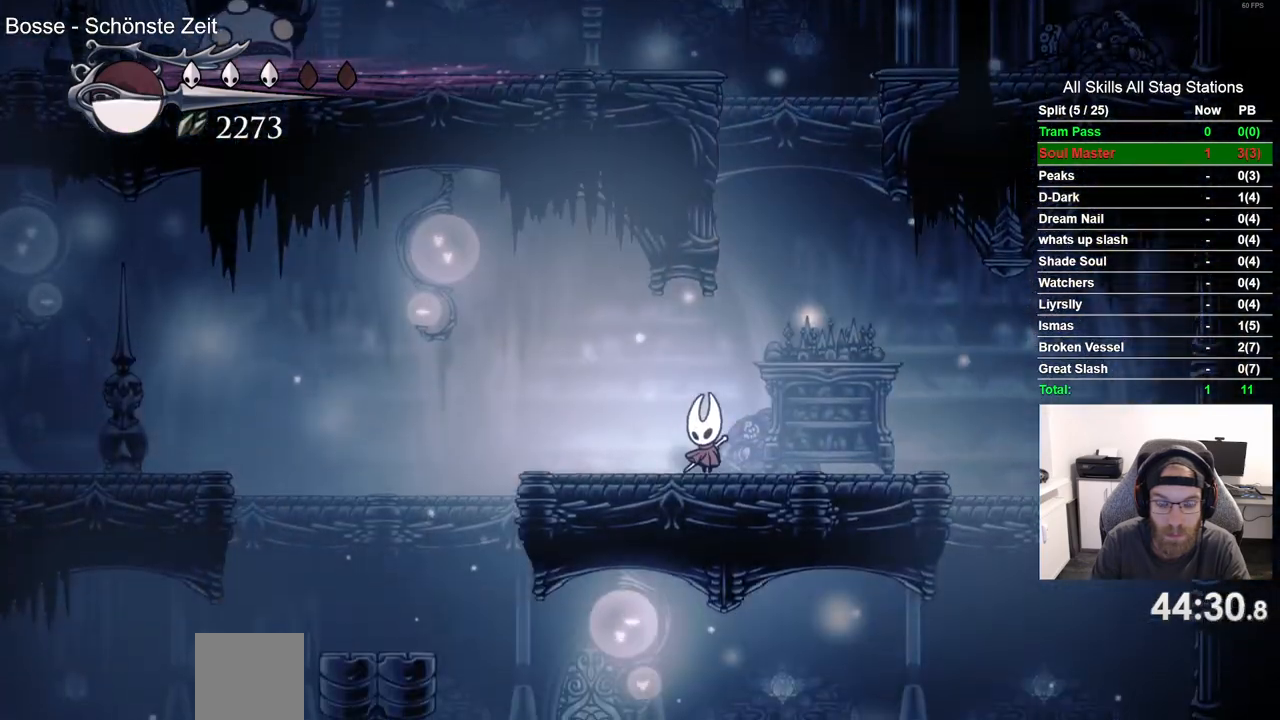
{"buttons": [], "left_stick": "center", "right_stick": "center", "events": []}
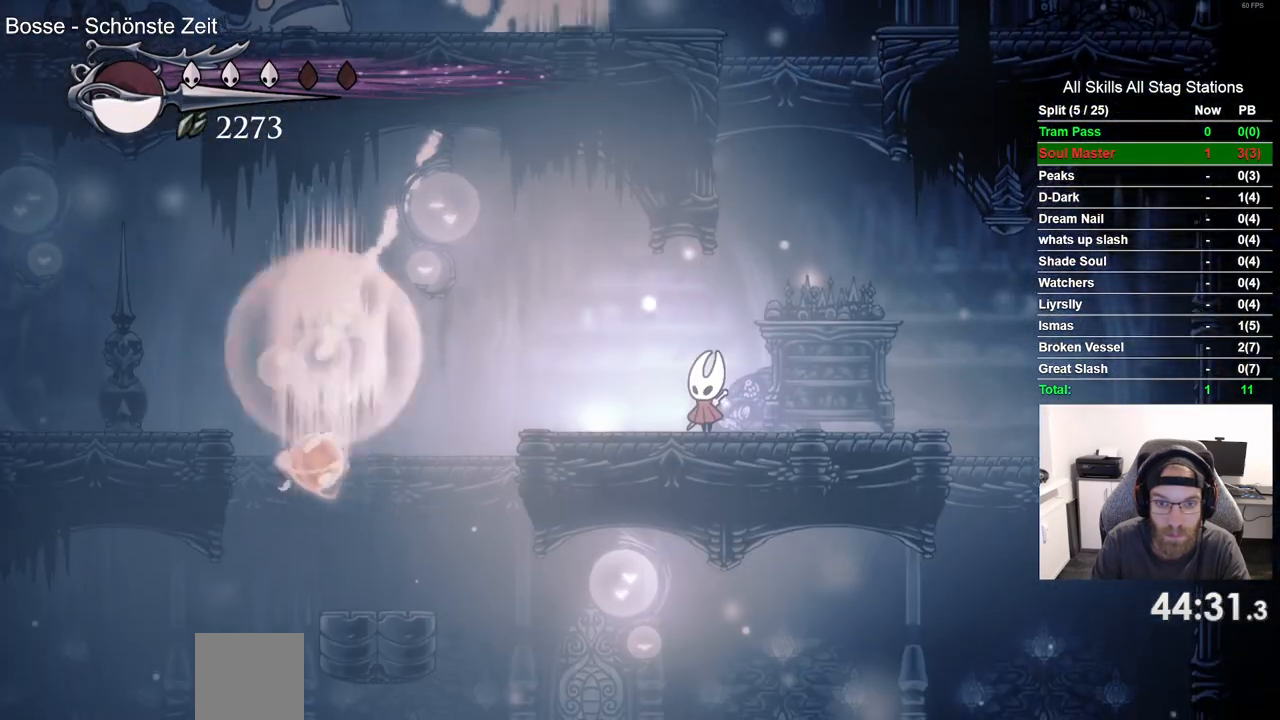
{"buttons": [], "left_stick": "center", "right_stick": "center", "events": []}
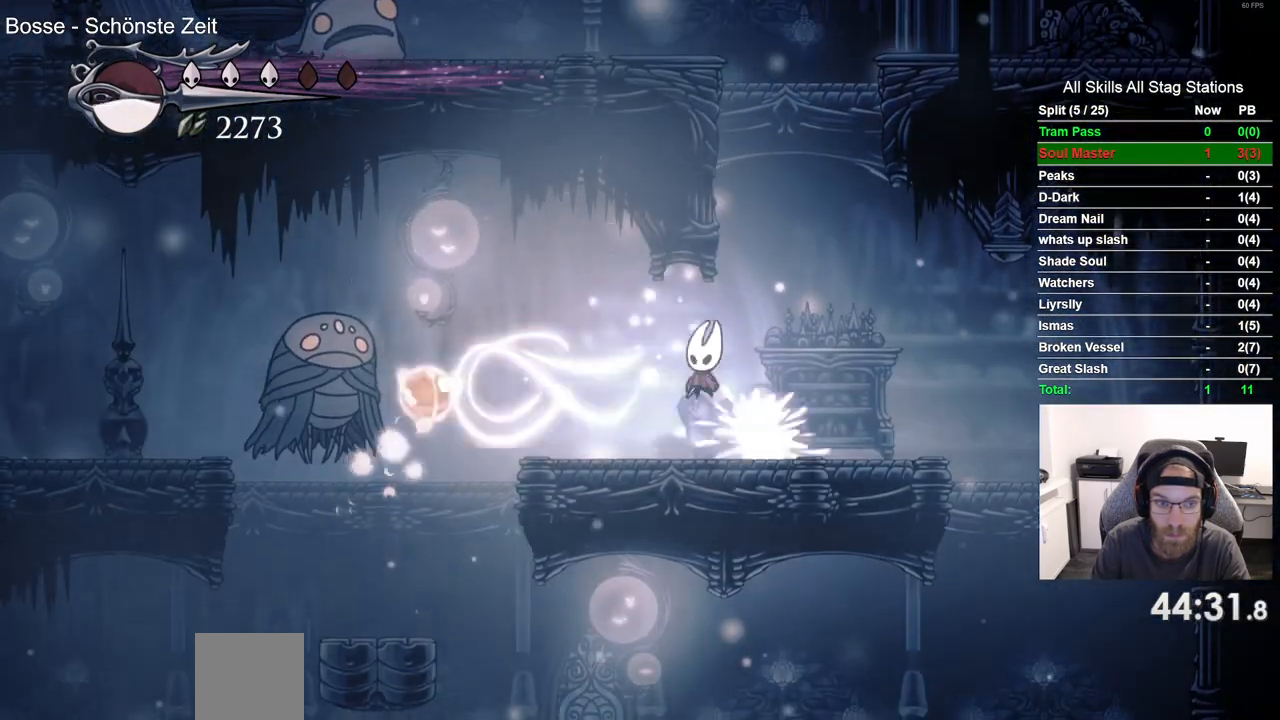
{"buttons": [], "left_stick": "center", "right_stick": "center", "events": []}
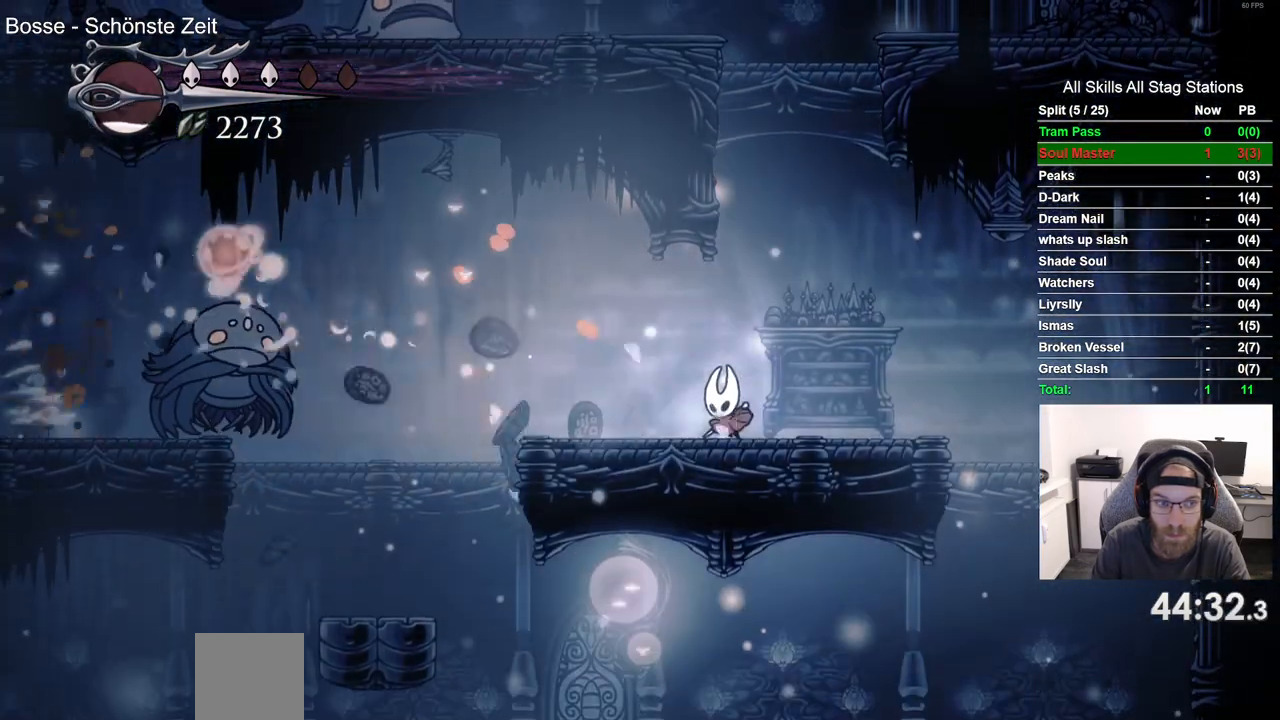
{"buttons": ["DPAD_RIGHT"], "left_stick": "center", "right_stick": "center", "events": [[450, "DPAD_RIGHT", "down"]]}
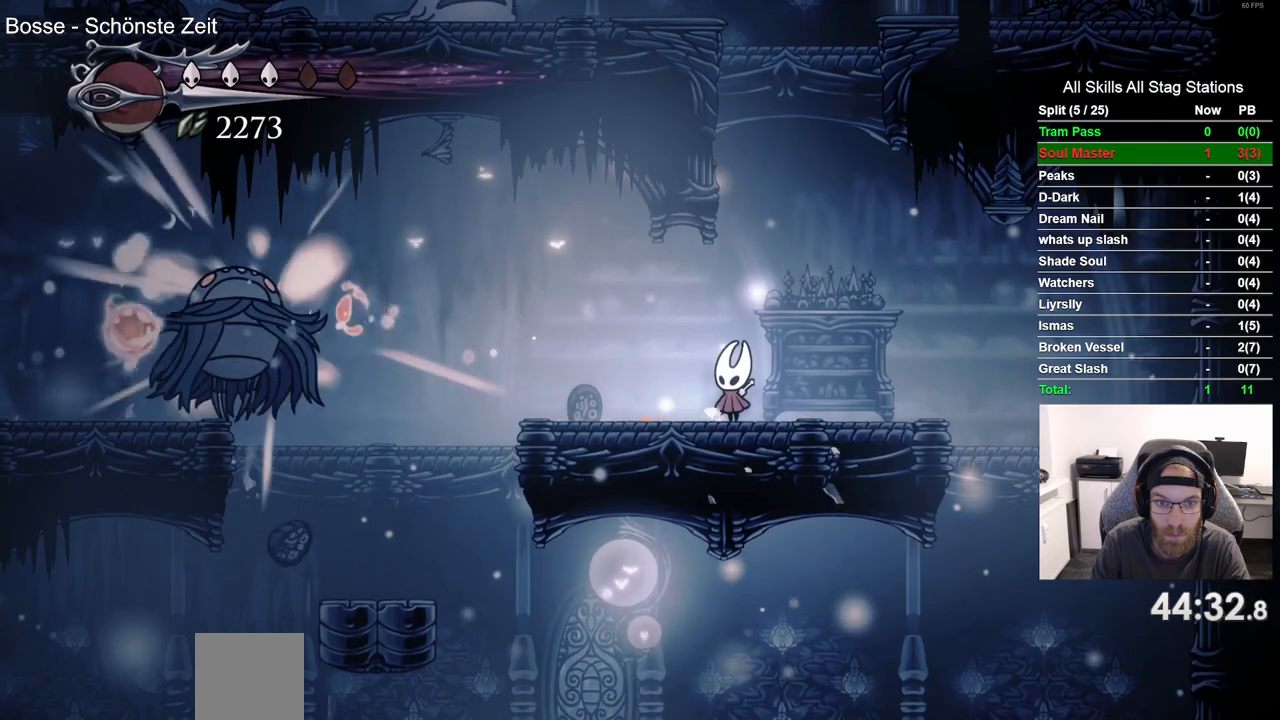
{"buttons": ["DPAD_LEFT"], "left_stick": "center", "right_stick": "center", "events": [[167, "DPAD_RIGHT", "up"], [400, "DPAD_LEFT", "down"]]}
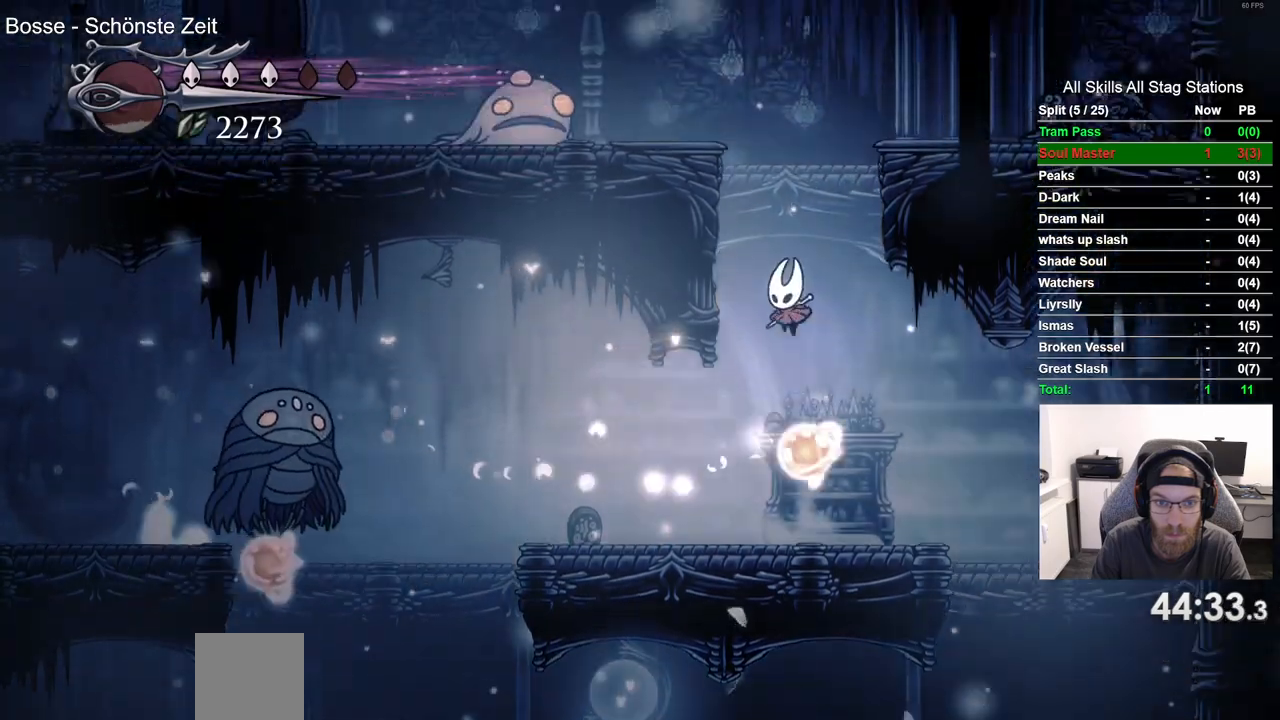
{"buttons": ["DPAD_LEFT"], "left_stick": "center", "right_stick": "center", "events": [[33, "DPAD_LEFT", "up"], [317, "DPAD_LEFT", "down"]]}
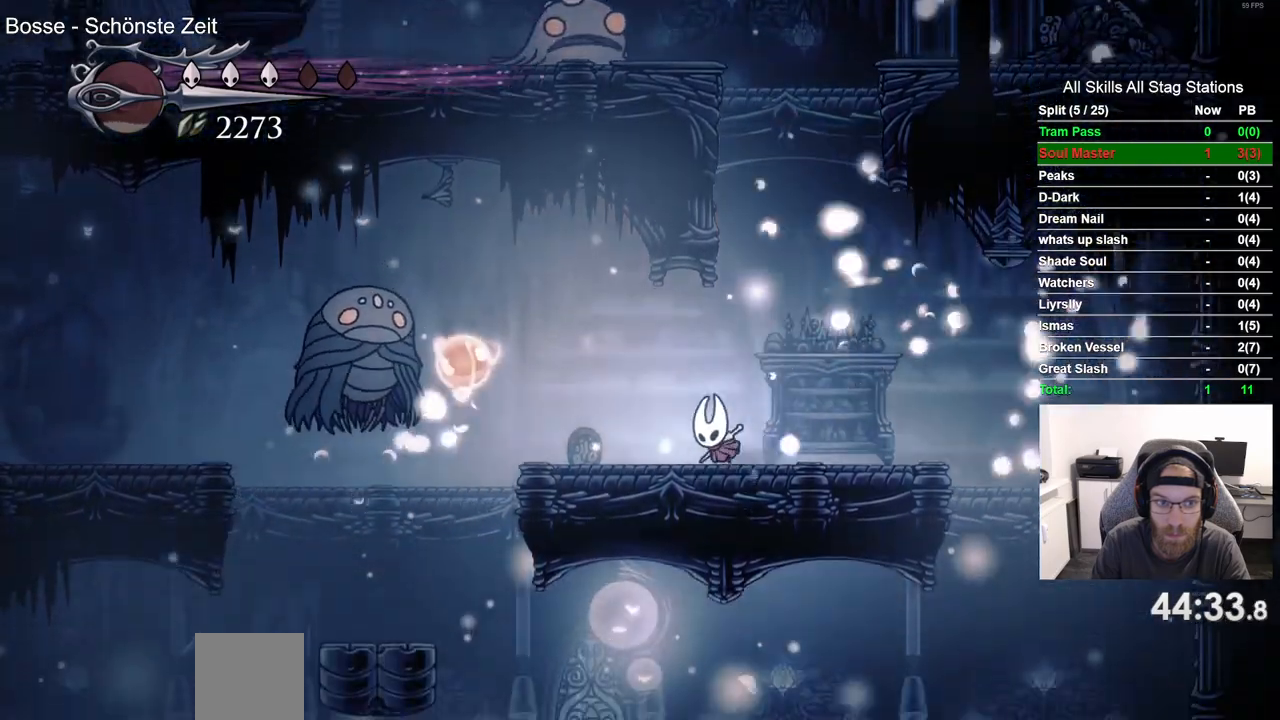
{"buttons": ["DPAD_LEFT"], "left_stick": "center", "right_stick": "center", "events": []}
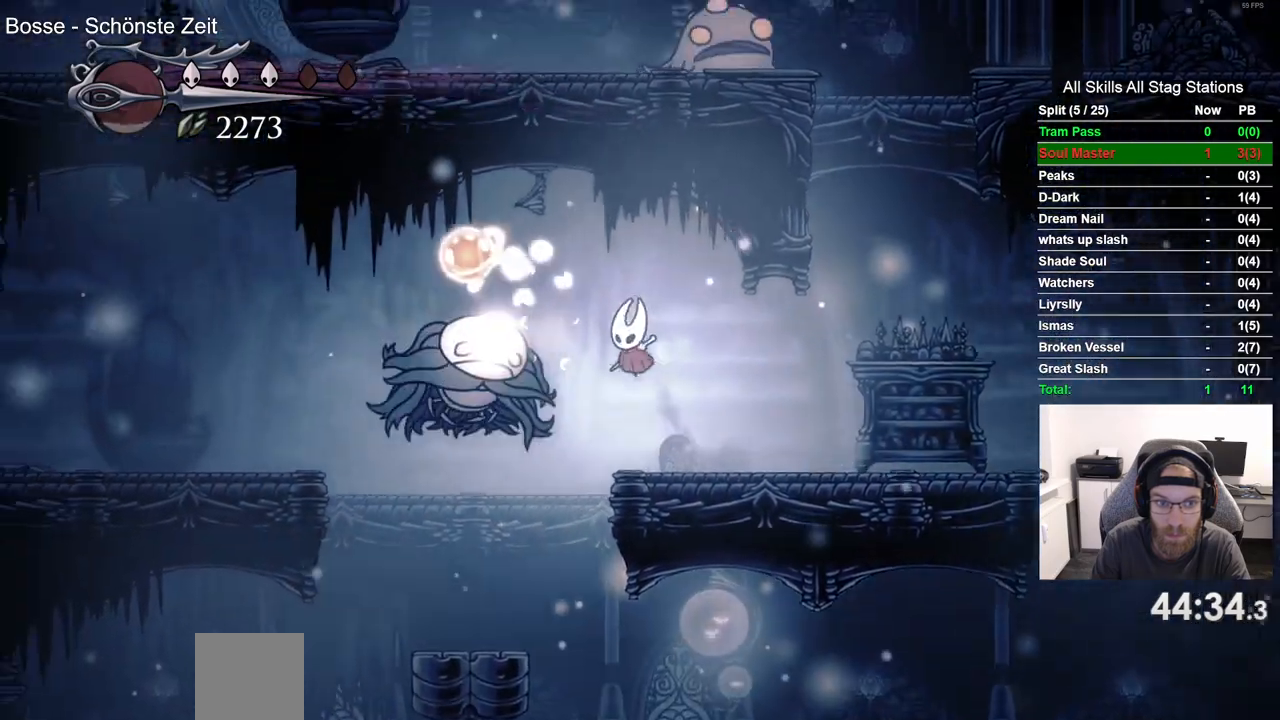
{"buttons": ["DPAD_UP", "DPAD_LEFT"], "left_stick": "center", "right_stick": "center", "events": [[33, "DPAD_LEFT", "up"], [217, "DPAD_LEFT", "down"], [450, "DPAD_UP", "down"]]}